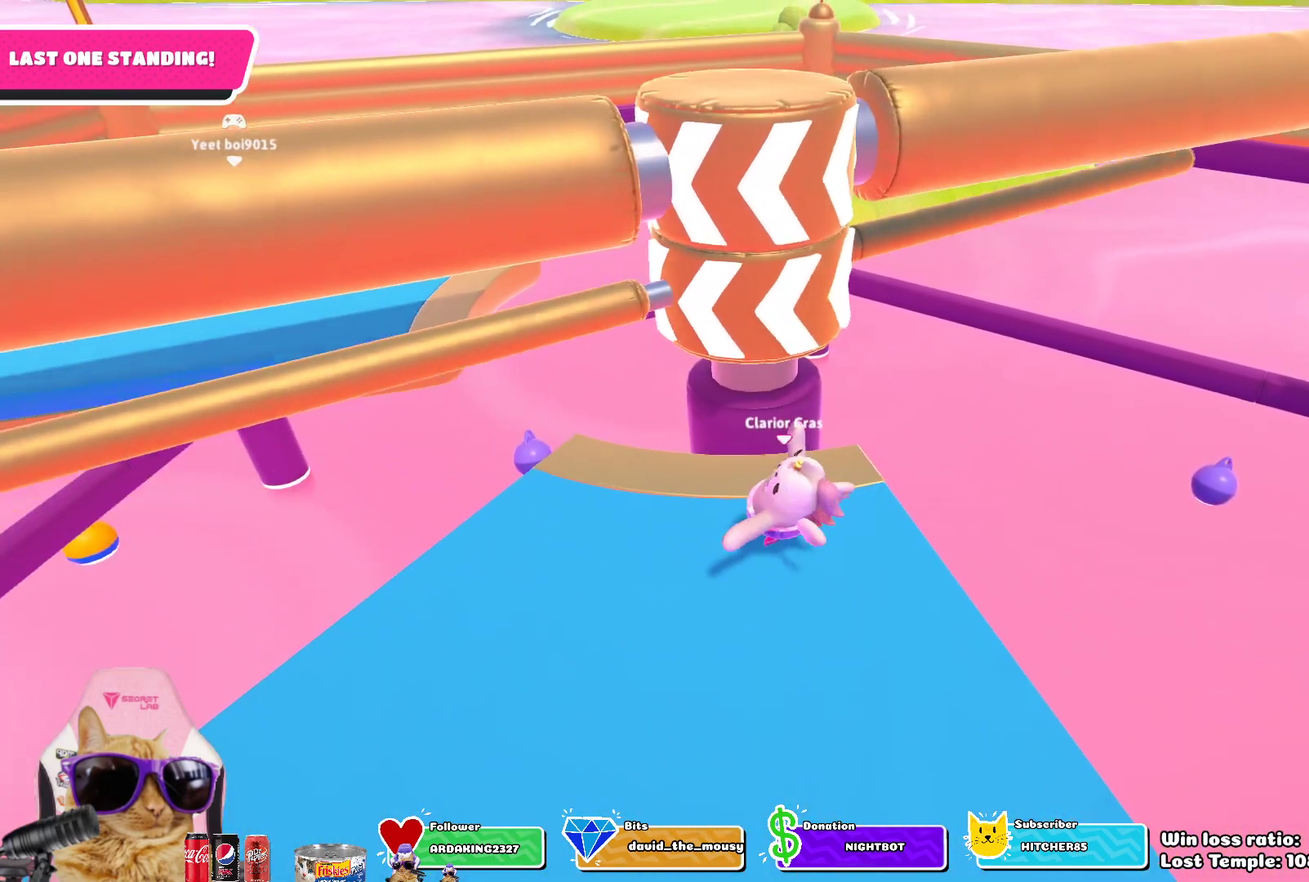
Gameplay with a controller (PlayStation layout); each line is a JSON object with the inputs held at the frame after it (dt_ms = milliseconds from this image to that frame). "events" lists button and stick changes between this image and that frame as [ms after this image, input, new state], when the widget could be followed in between. Not read: L1 R1.
{"dt_ms": 700, "buttons": ["DPAD_RIGHT"], "left_stick": "center", "right_stick": "center", "events": [[150, "left_stick", "left"], [250, "left_stick", "center"], [633, "DPAD_RIGHT", "down"]]}
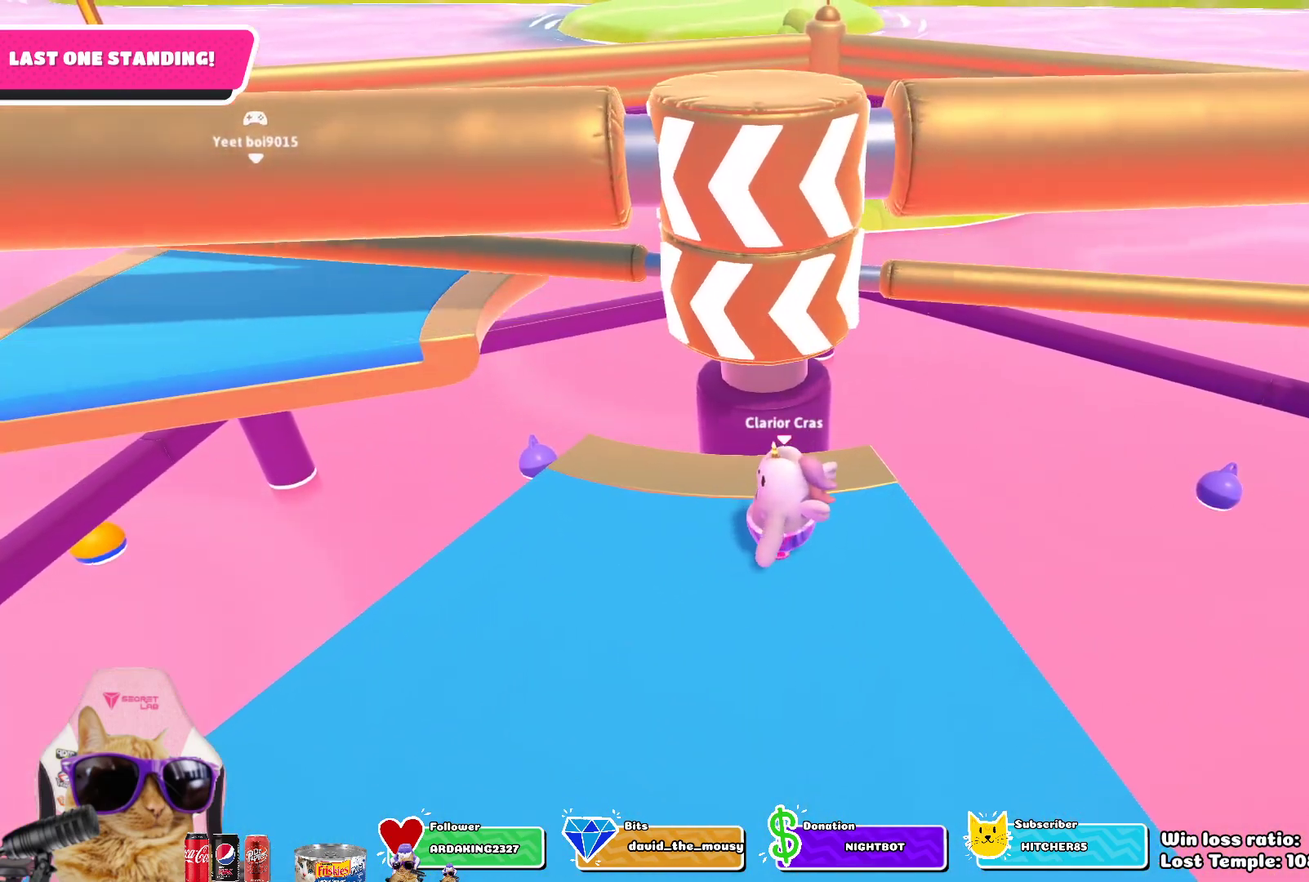
{"dt_ms": 300, "buttons": [], "left_stick": "center", "right_stick": "center", "events": [[217, "DPAD_RIGHT", "up"]]}
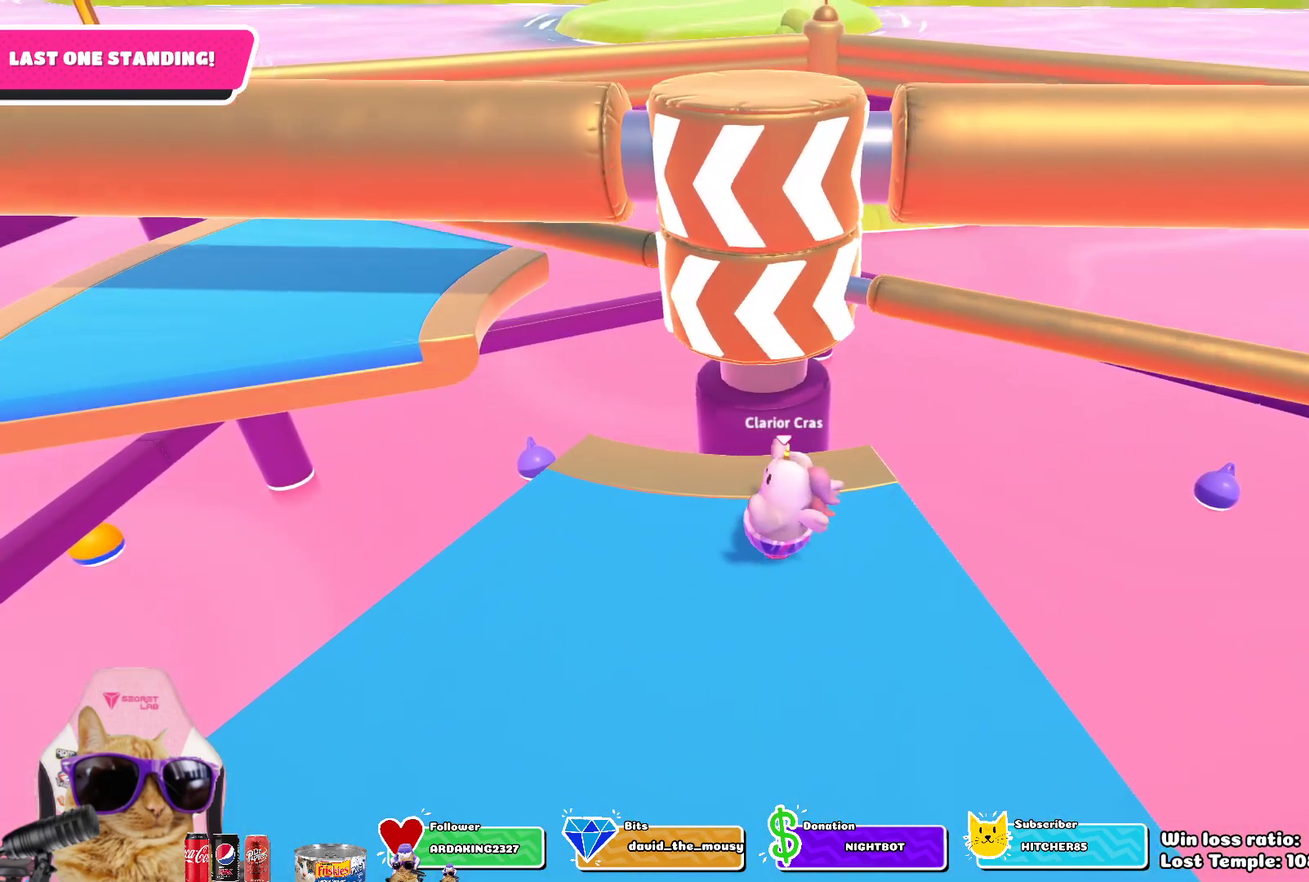
{"dt_ms": 600, "buttons": [], "left_stick": "right", "right_stick": "center", "events": [[467, "CROSS", "down"], [467, "left_stick", "right"], [583, "CROSS", "up"]]}
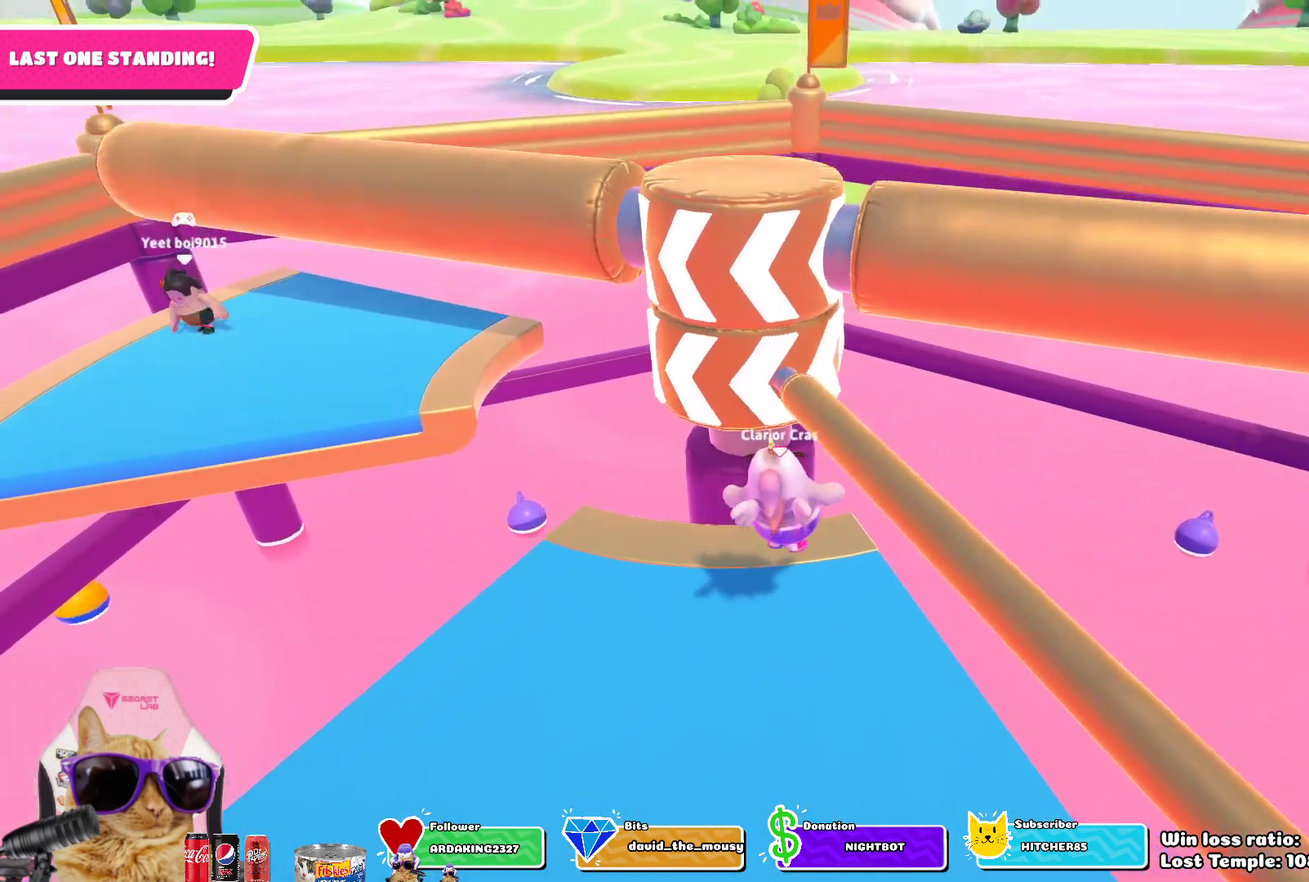
{"dt_ms": 400, "buttons": [], "left_stick": "center", "right_stick": "up-left", "events": [[17, "left_stick", "center"], [100, "left_stick", "left"], [267, "left_stick", "center"], [300, "right_stick", "up-left"]]}
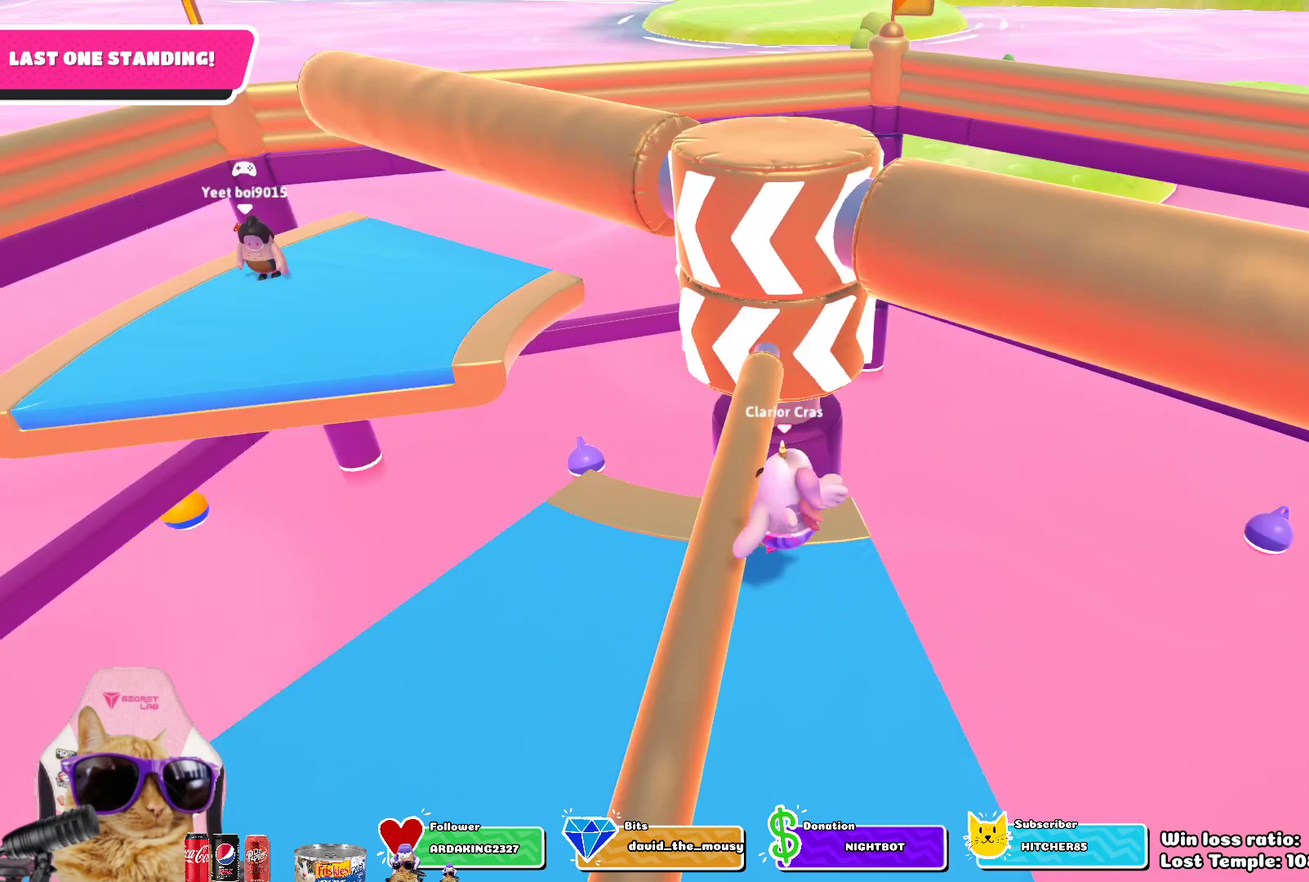
{"dt_ms": 300, "buttons": [], "left_stick": "center", "right_stick": "center", "events": [[33, "right_stick", "center"], [100, "DPAD_RIGHT", "down"], [167, "DPAD_RIGHT", "up"]]}
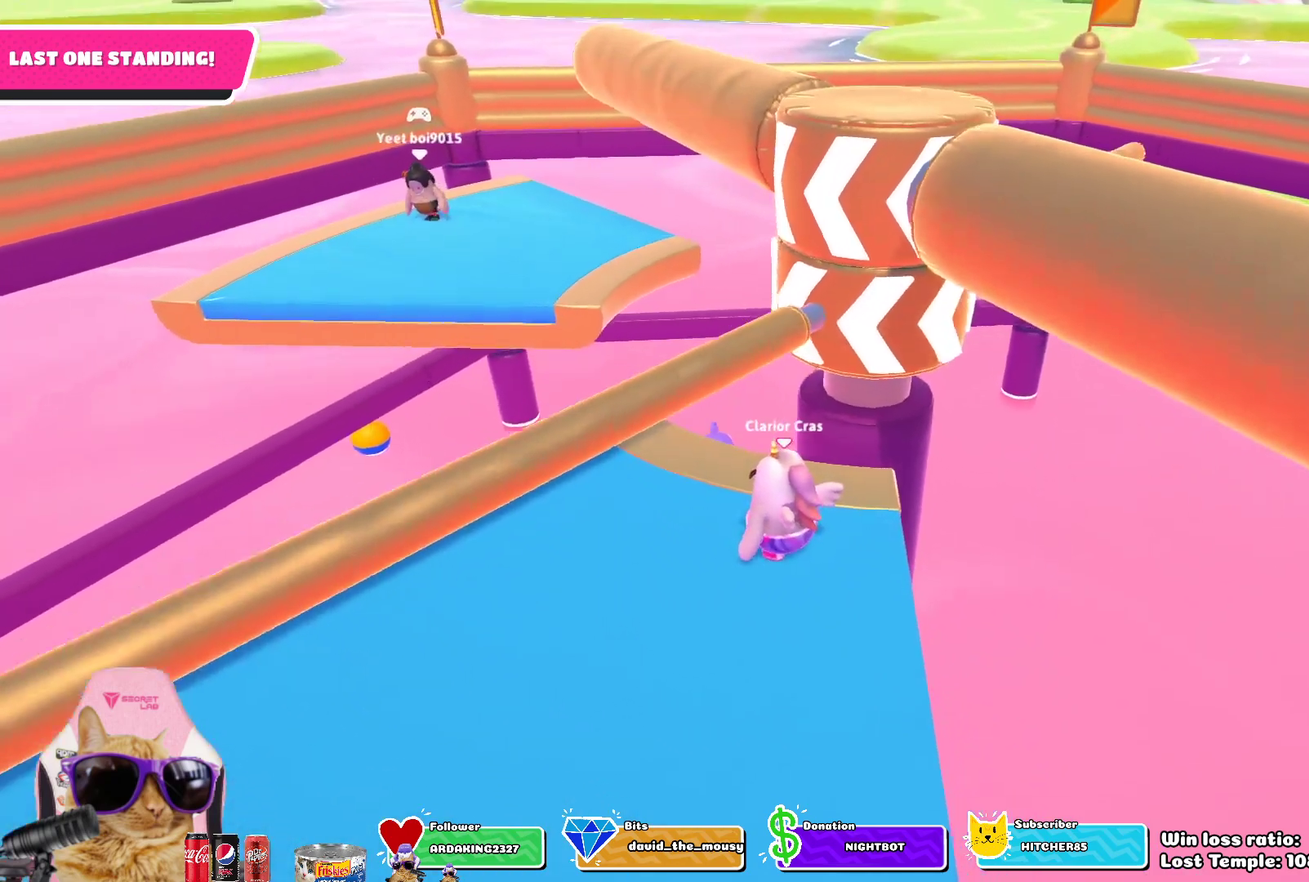
{"dt_ms": 700, "buttons": [], "left_stick": "left", "right_stick": "center", "events": [[67, "DPAD_RIGHT", "down"], [183, "DPAD_RIGHT", "up"], [333, "right_stick", "down-right"], [550, "right_stick", "center"], [683, "left_stick", "left"]]}
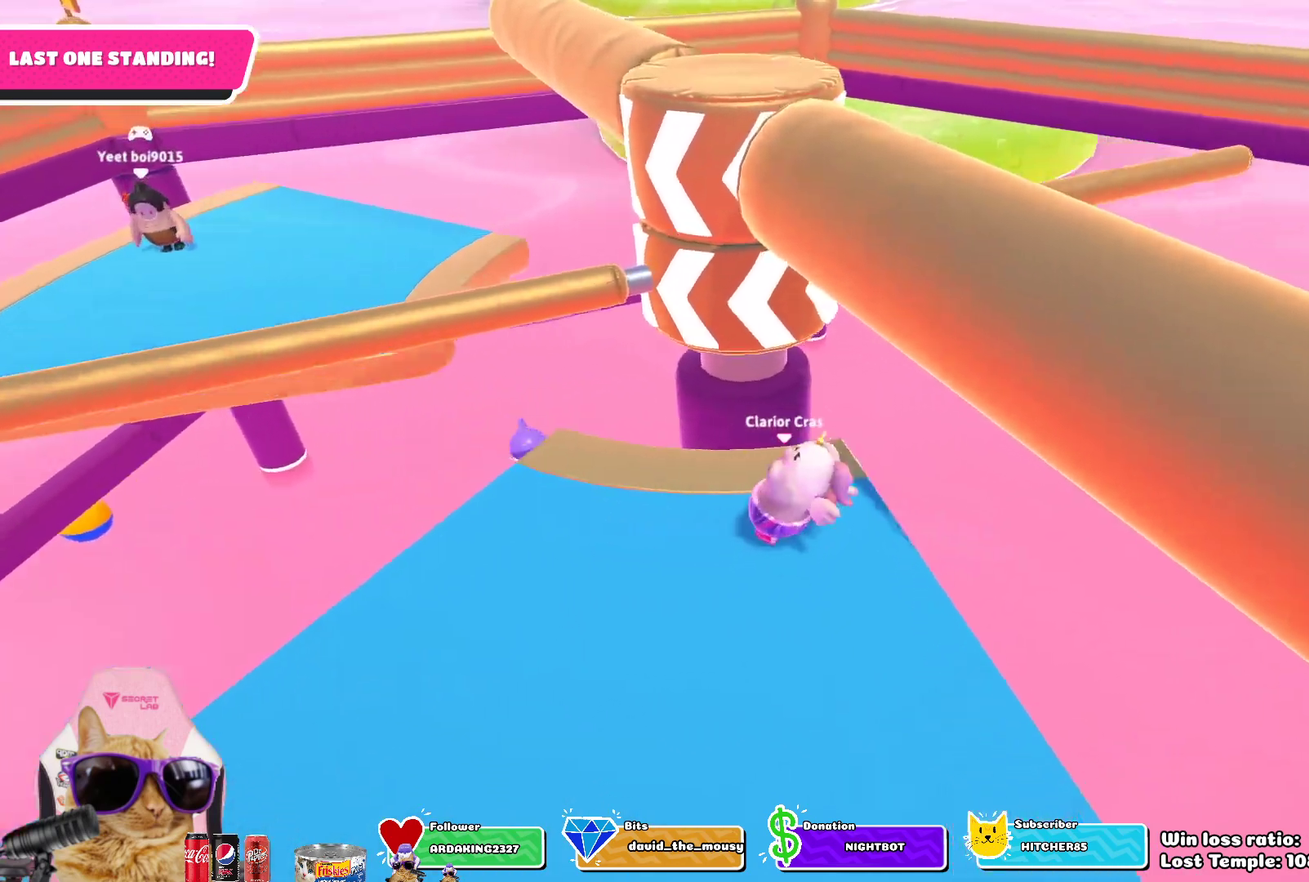
{"dt_ms": 300, "buttons": [], "left_stick": "center", "right_stick": "center", "events": [[117, "left_stick", "center"]]}
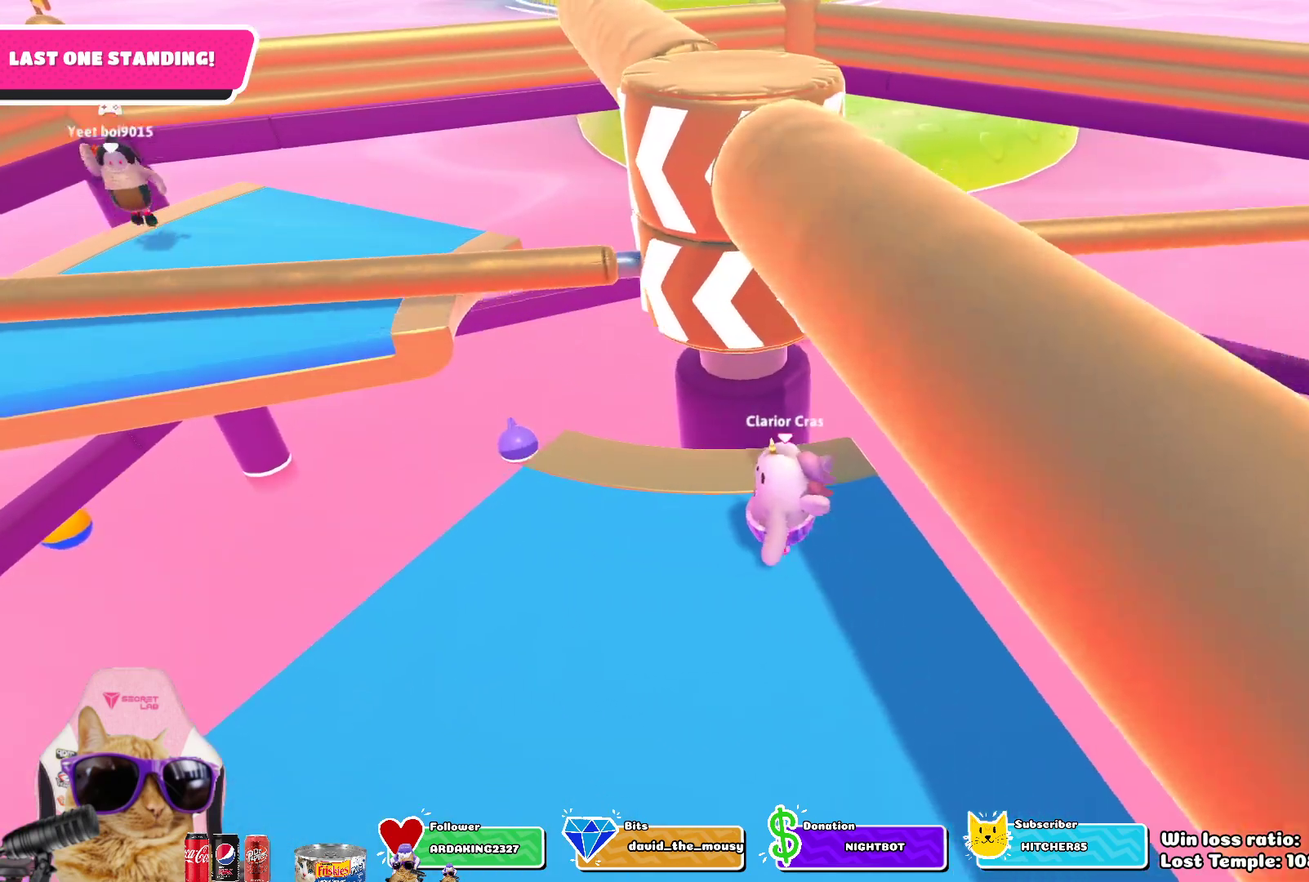
{"dt_ms": 800, "buttons": [], "left_stick": "center", "right_stick": "center", "events": []}
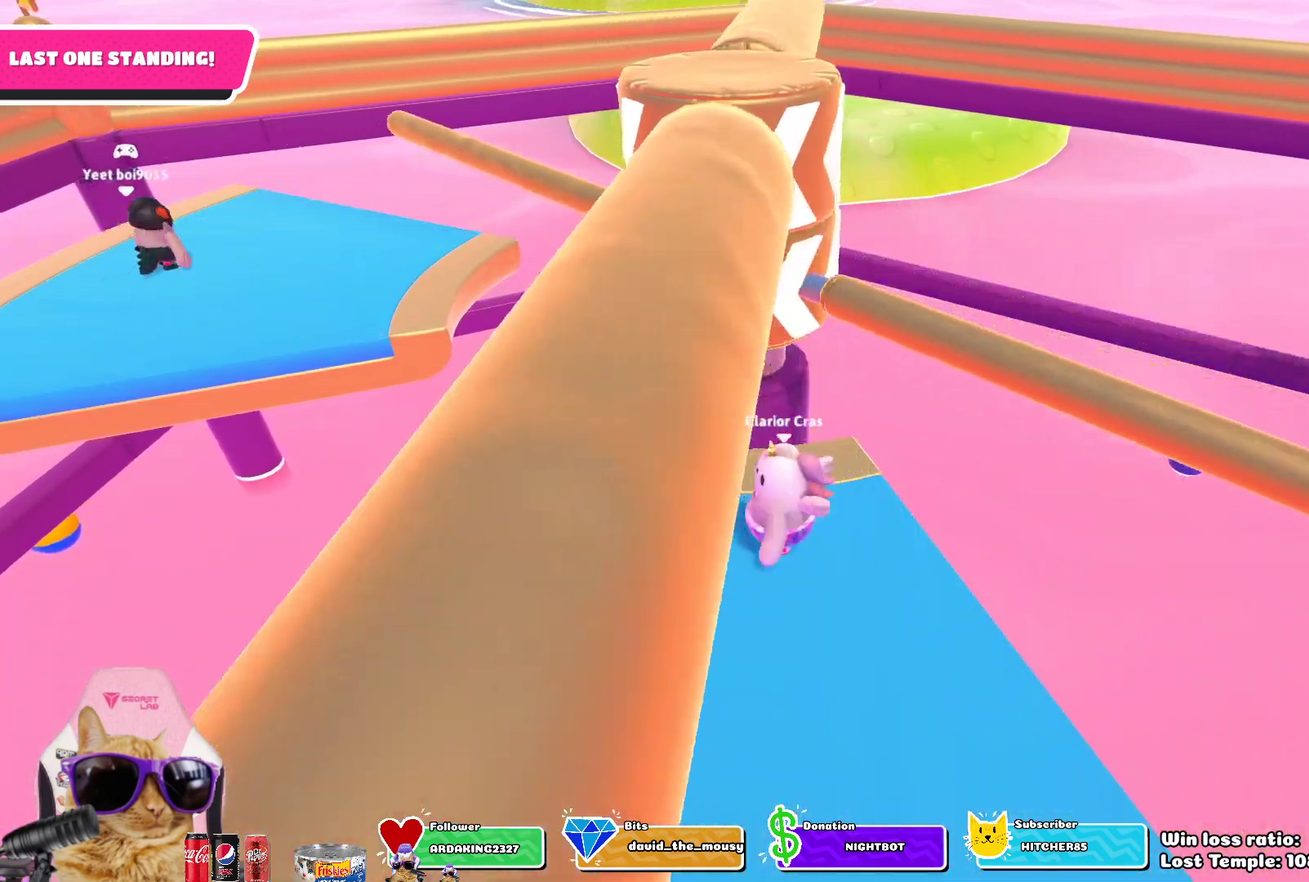
{"dt_ms": 400, "buttons": ["CROSS"], "left_stick": "center", "right_stick": "center", "events": [[283, "CROSS", "down"]]}
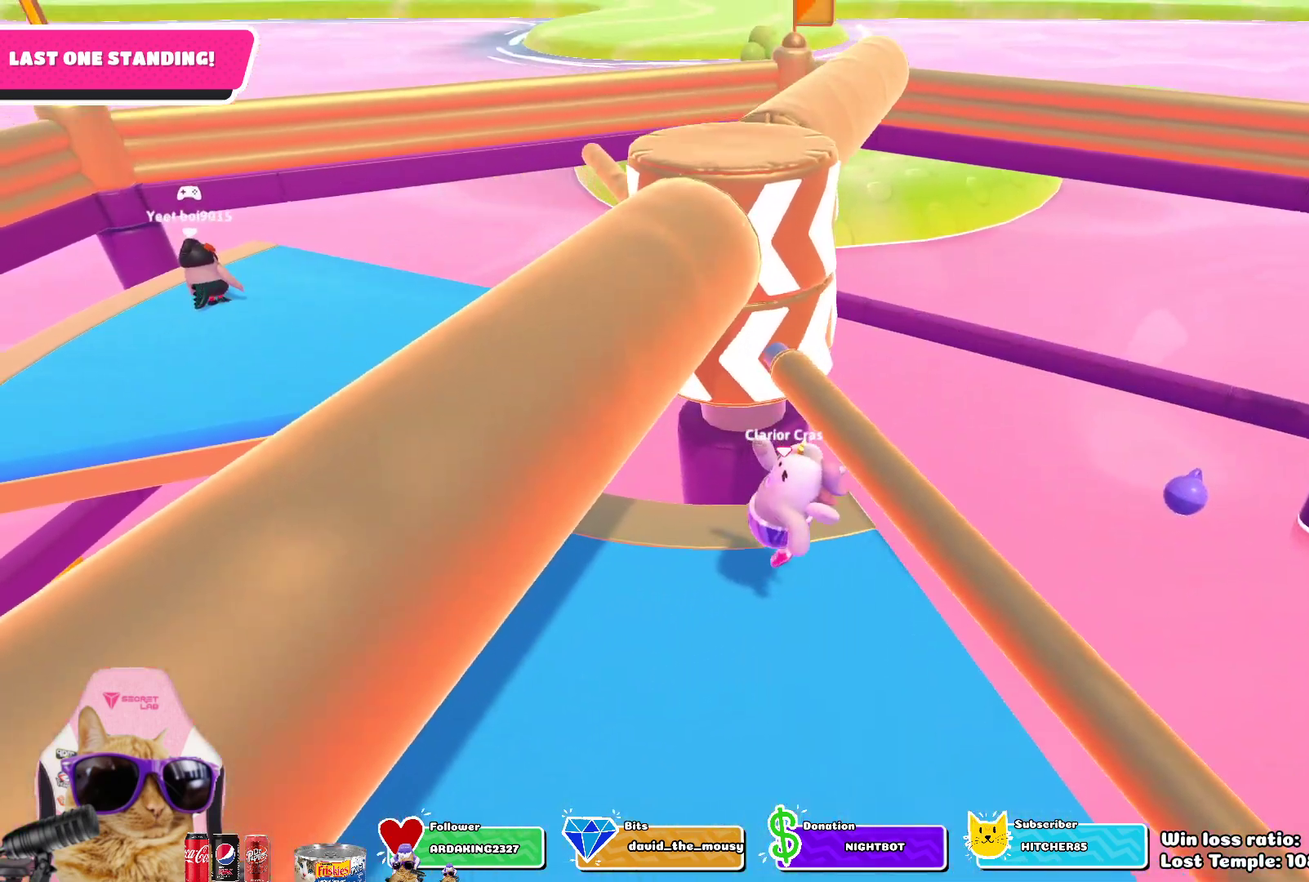
{"dt_ms": 400, "buttons": [], "left_stick": "left", "right_stick": "center", "events": [[17, "CROSS", "up"], [183, "left_stick", "left"]]}
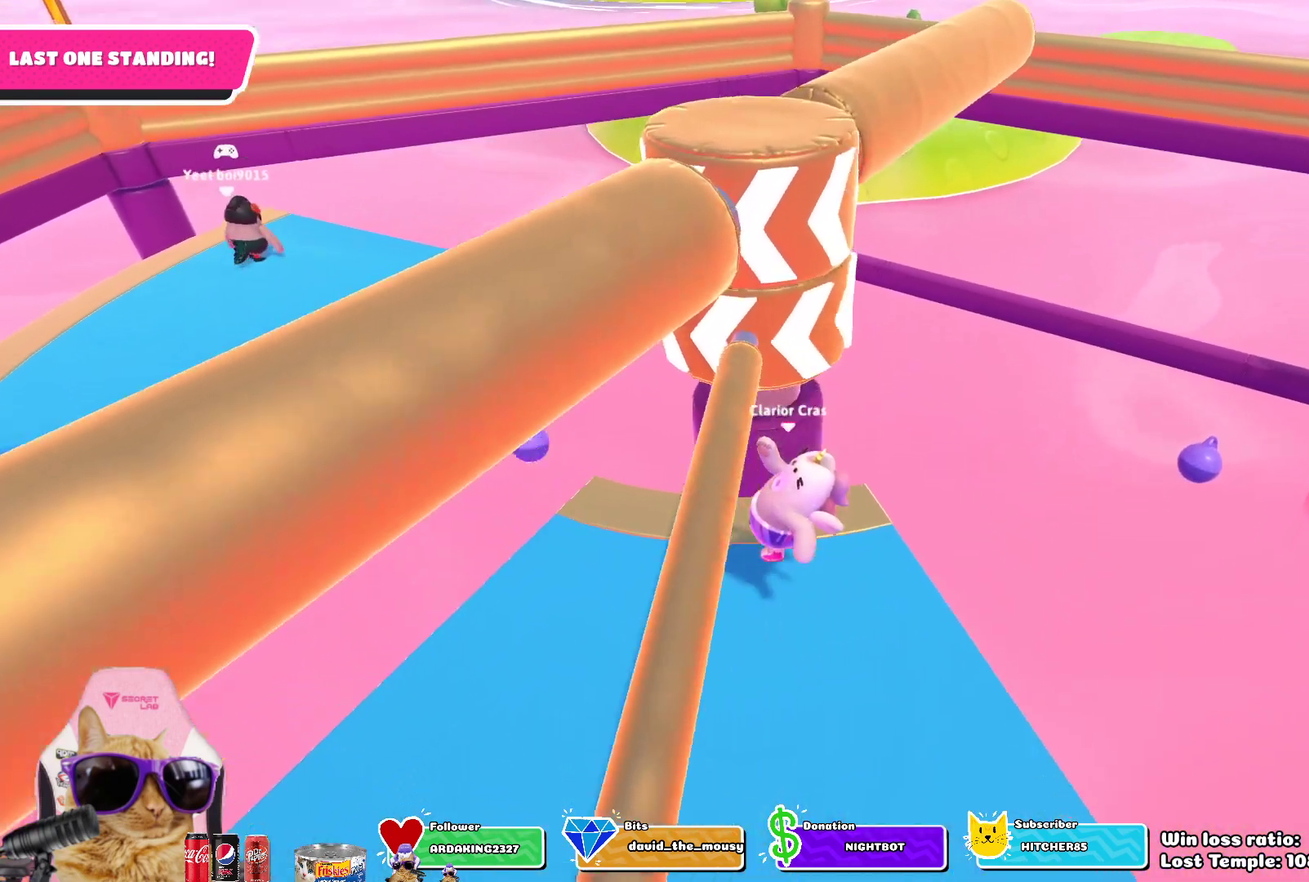
{"dt_ms": 800, "buttons": ["DPAD_RIGHT"], "left_stick": "center", "right_stick": "center", "events": [[267, "left_stick", "center"], [517, "left_stick", "up-left"], [583, "left_stick", "center"], [783, "DPAD_RIGHT", "down"]]}
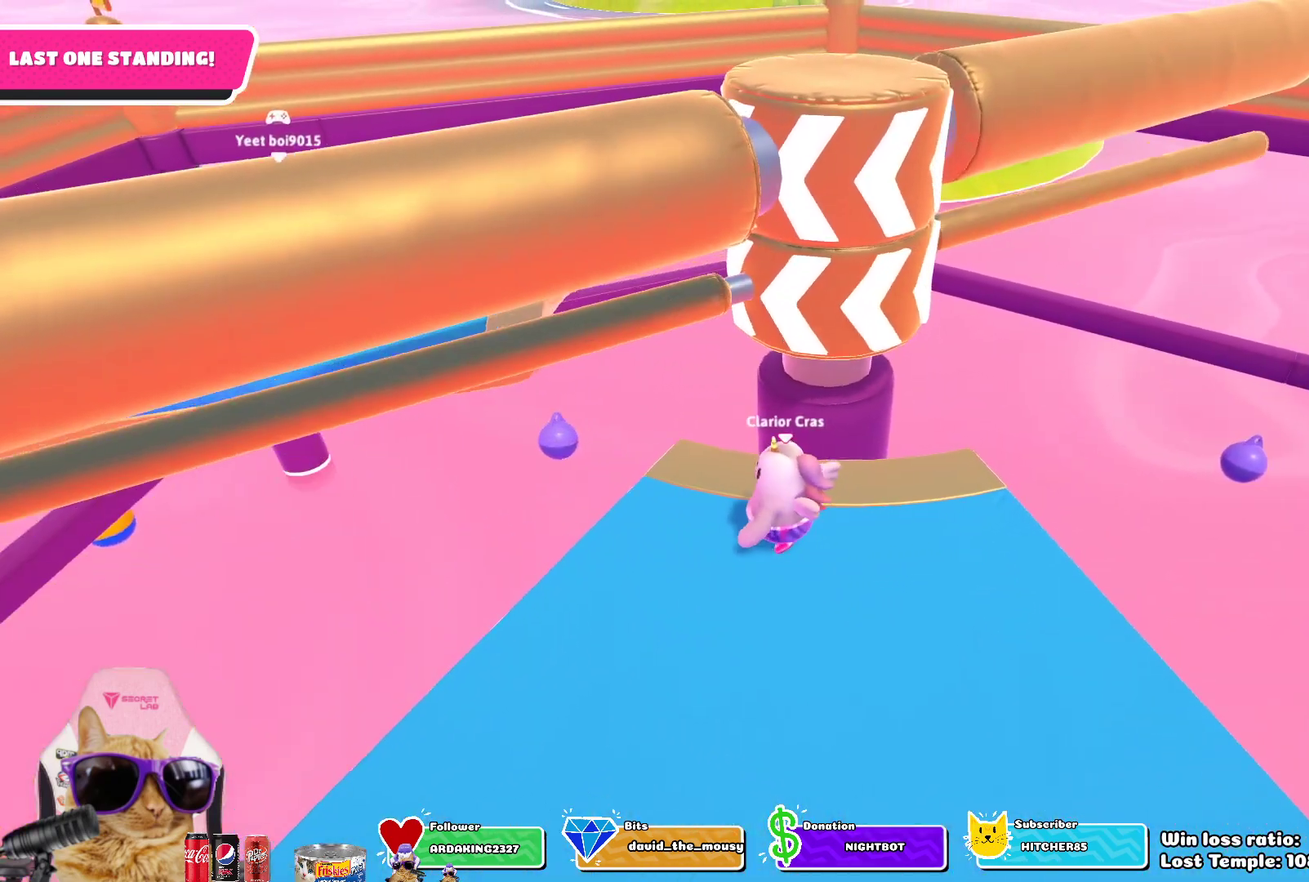
{"dt_ms": 300, "buttons": ["DPAD_RIGHT"], "left_stick": "center", "right_stick": "center", "events": [[50, "DPAD_RIGHT", "up"], [150, "DPAD_RIGHT", "down"]]}
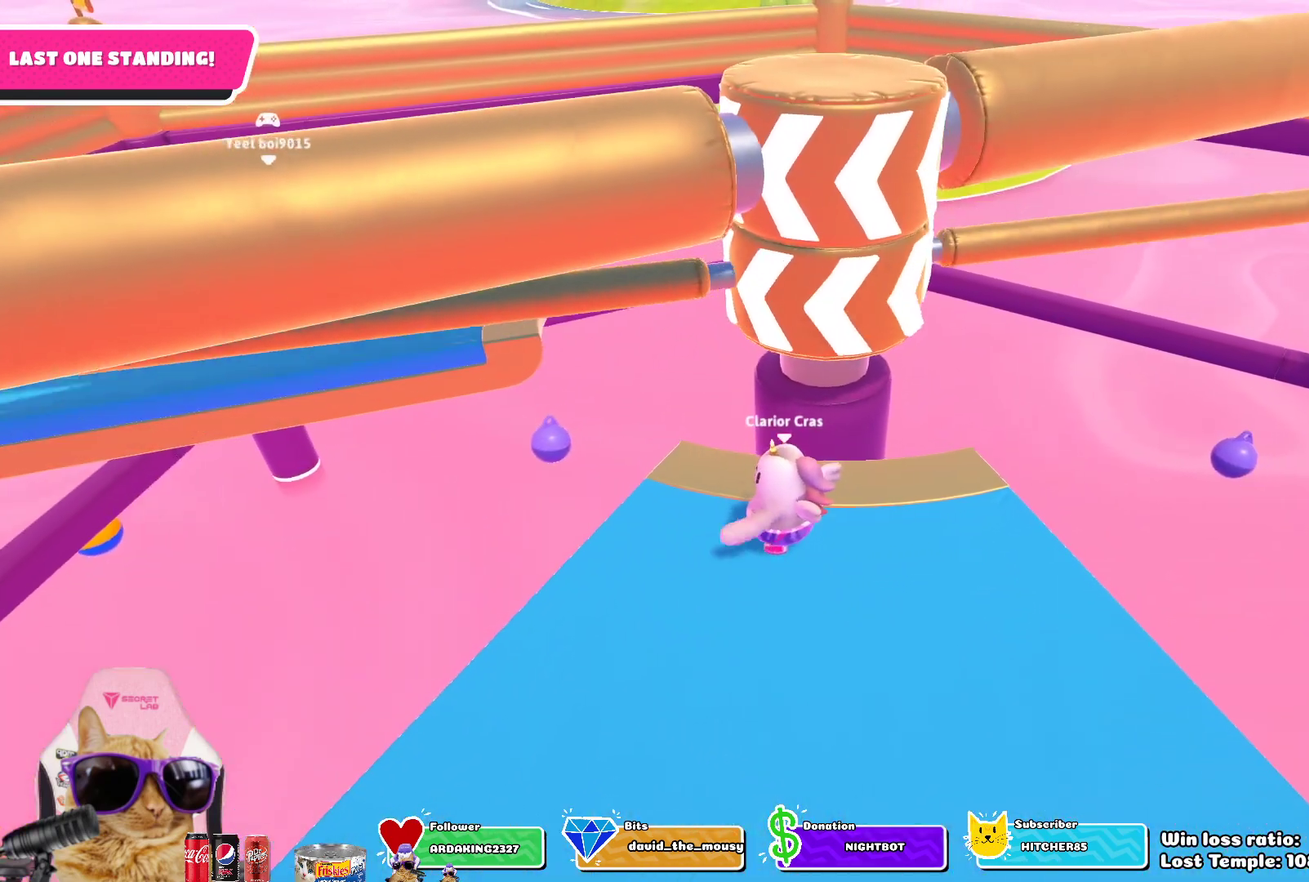
{"dt_ms": 700, "buttons": [], "left_stick": "center", "right_stick": "center", "events": [[100, "DPAD_RIGHT", "up"]]}
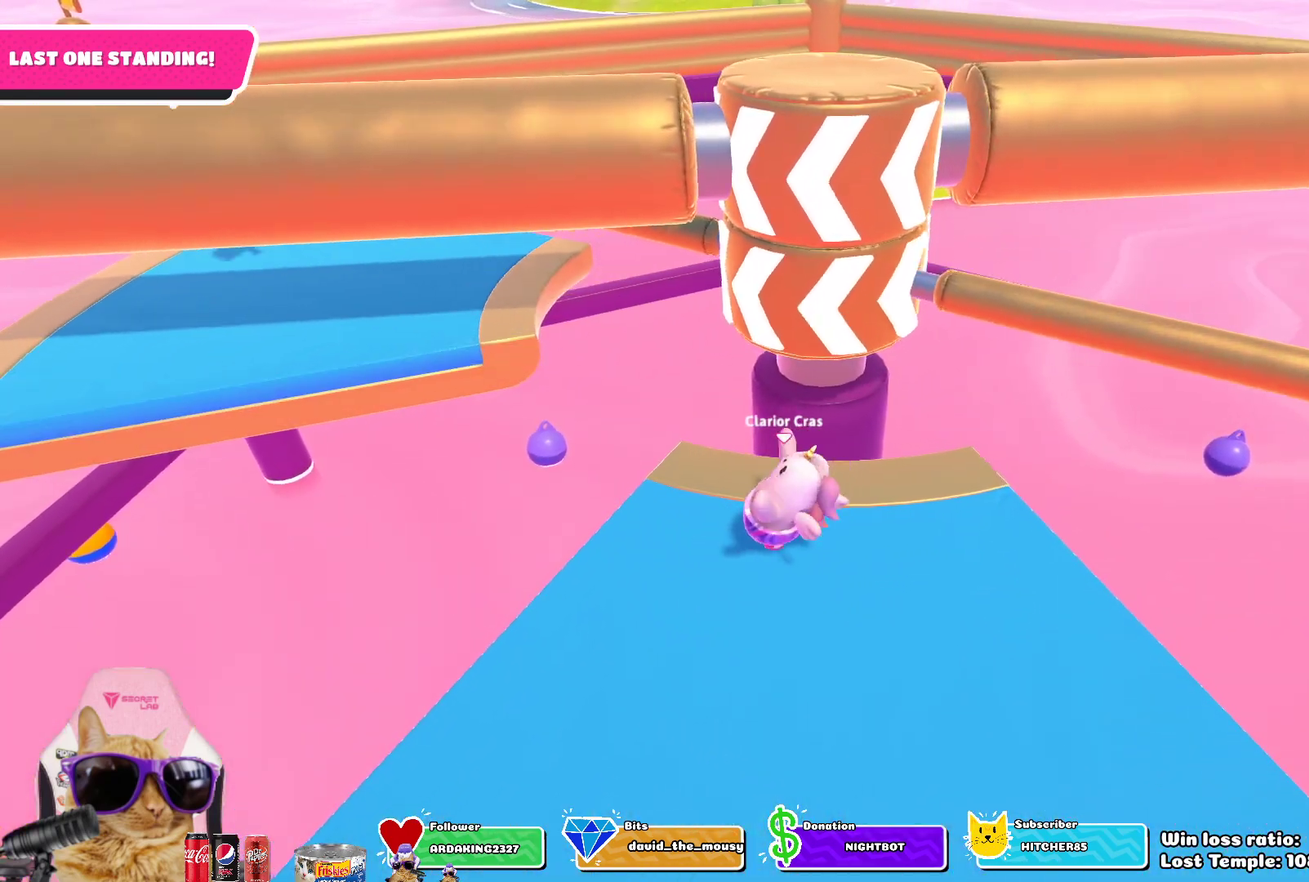
{"dt_ms": 300, "buttons": [], "left_stick": "center", "right_stick": "center", "events": []}
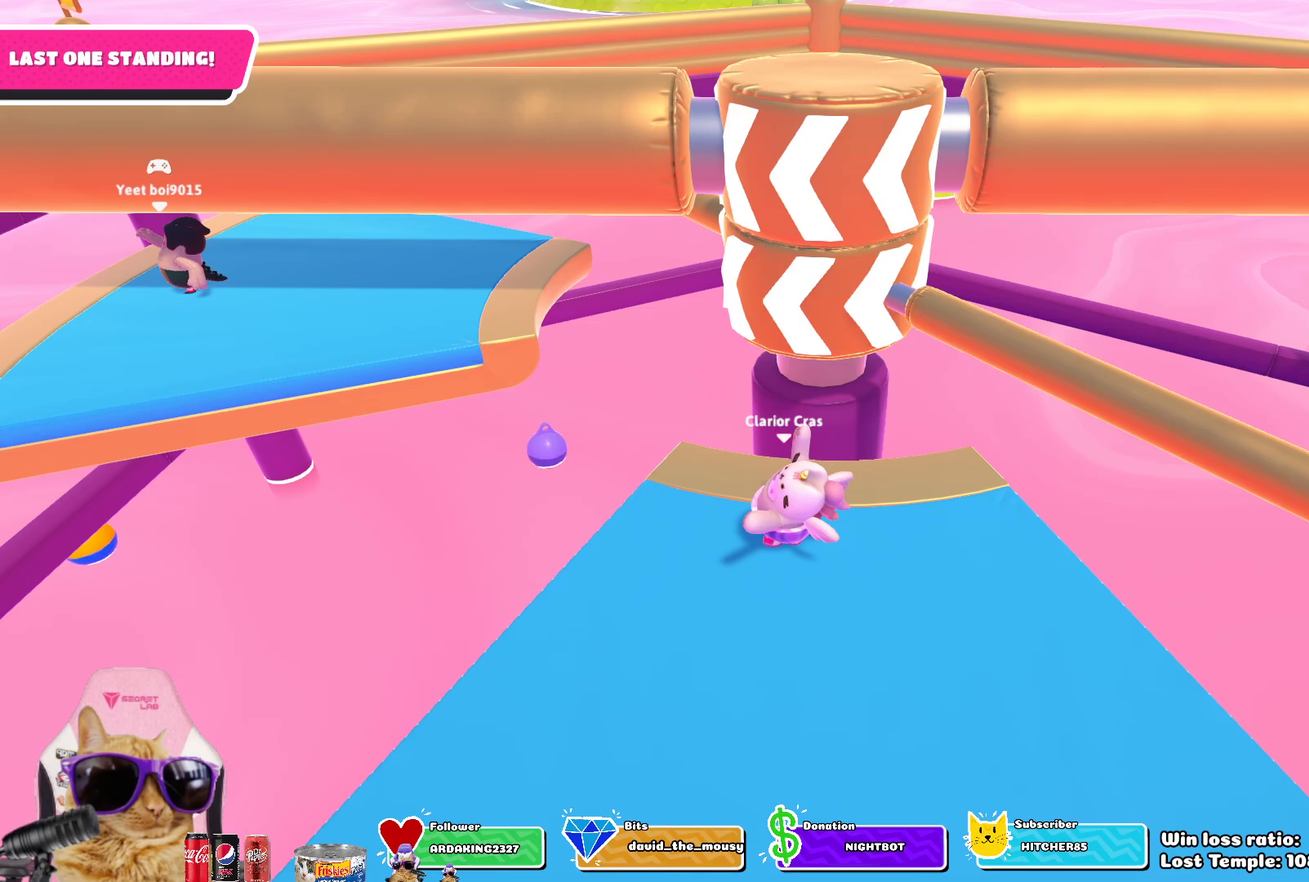
{"dt_ms": 500, "buttons": [], "left_stick": "right", "right_stick": "center", "events": [[217, "CROSS", "down"], [217, "left_stick", "right"], [333, "CROSS", "up"]]}
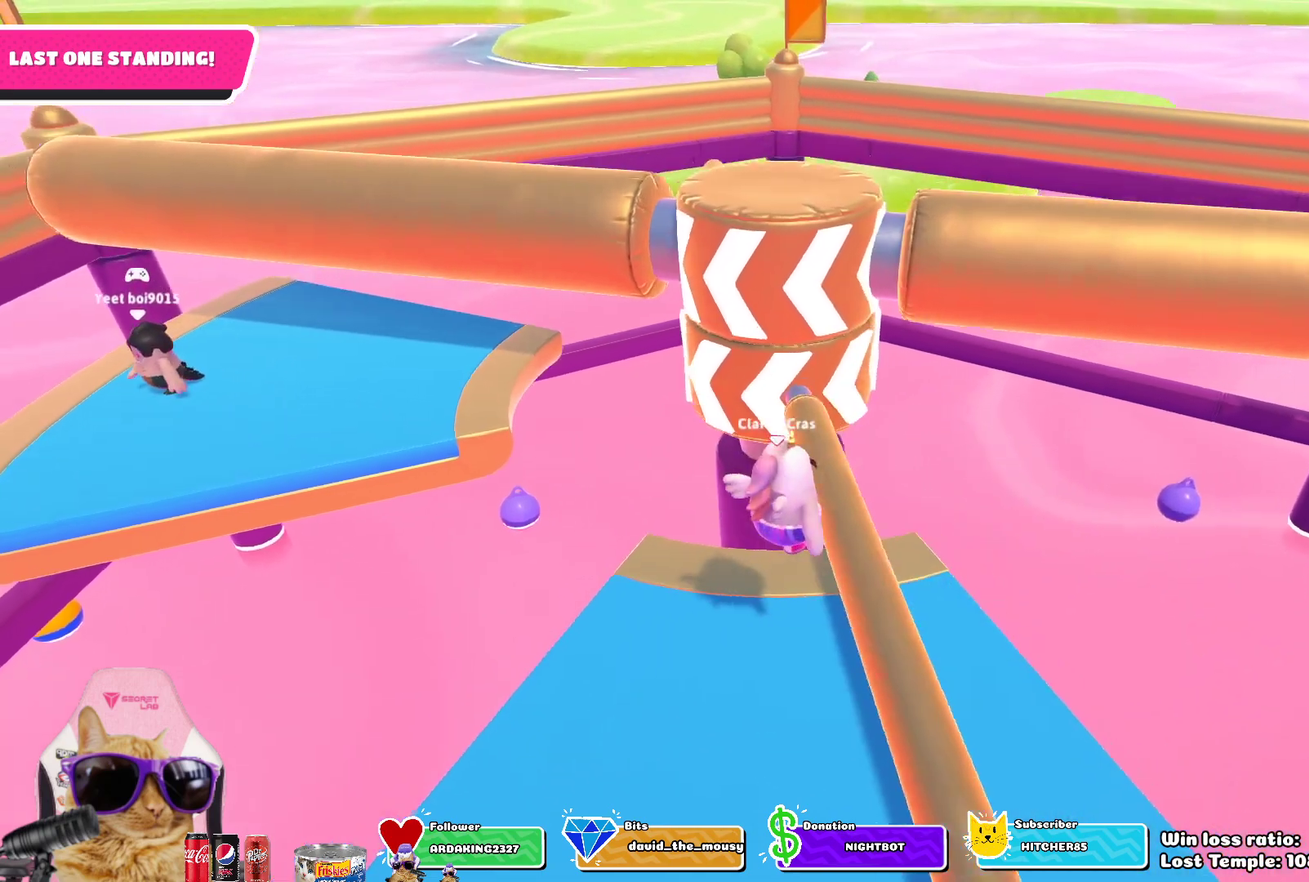
{"dt_ms": 700, "buttons": [], "left_stick": "down", "right_stick": "down", "events": [[17, "right_stick", "down-left"], [117, "left_stick", "down"], [167, "right_stick", "center"], [433, "left_stick", "center"], [533, "left_stick", "down"], [533, "right_stick", "down-right"], [633, "right_stick", "down"]]}
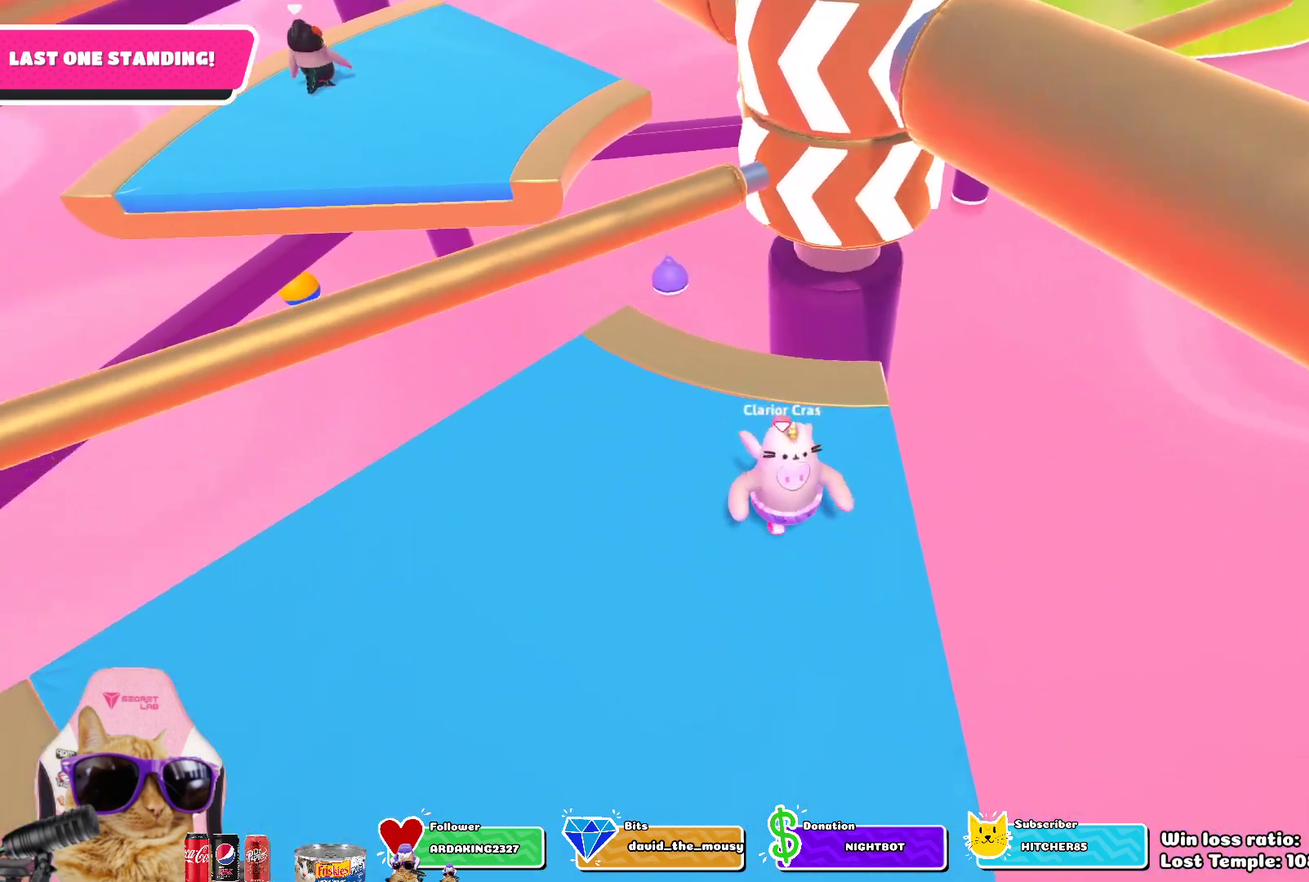
{"dt_ms": 300, "buttons": [], "left_stick": "down-right", "right_stick": "center"}
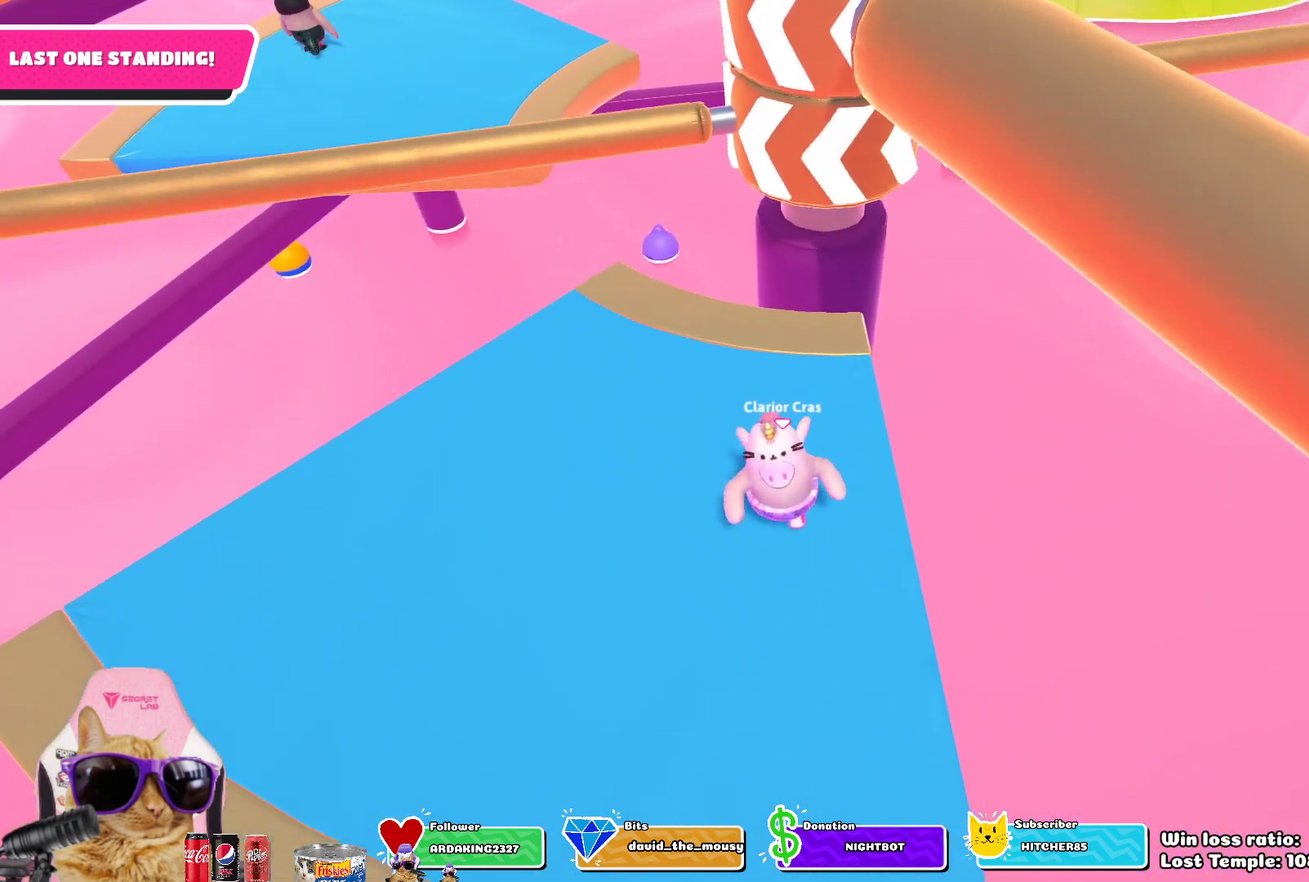
{"dt_ms": 500, "buttons": [], "left_stick": "center", "right_stick": "center", "events": [[100, "left_stick", "down"], [233, "left_stick", "center"], [367, "left_stick", "down"], [483, "left_stick", "center"]]}
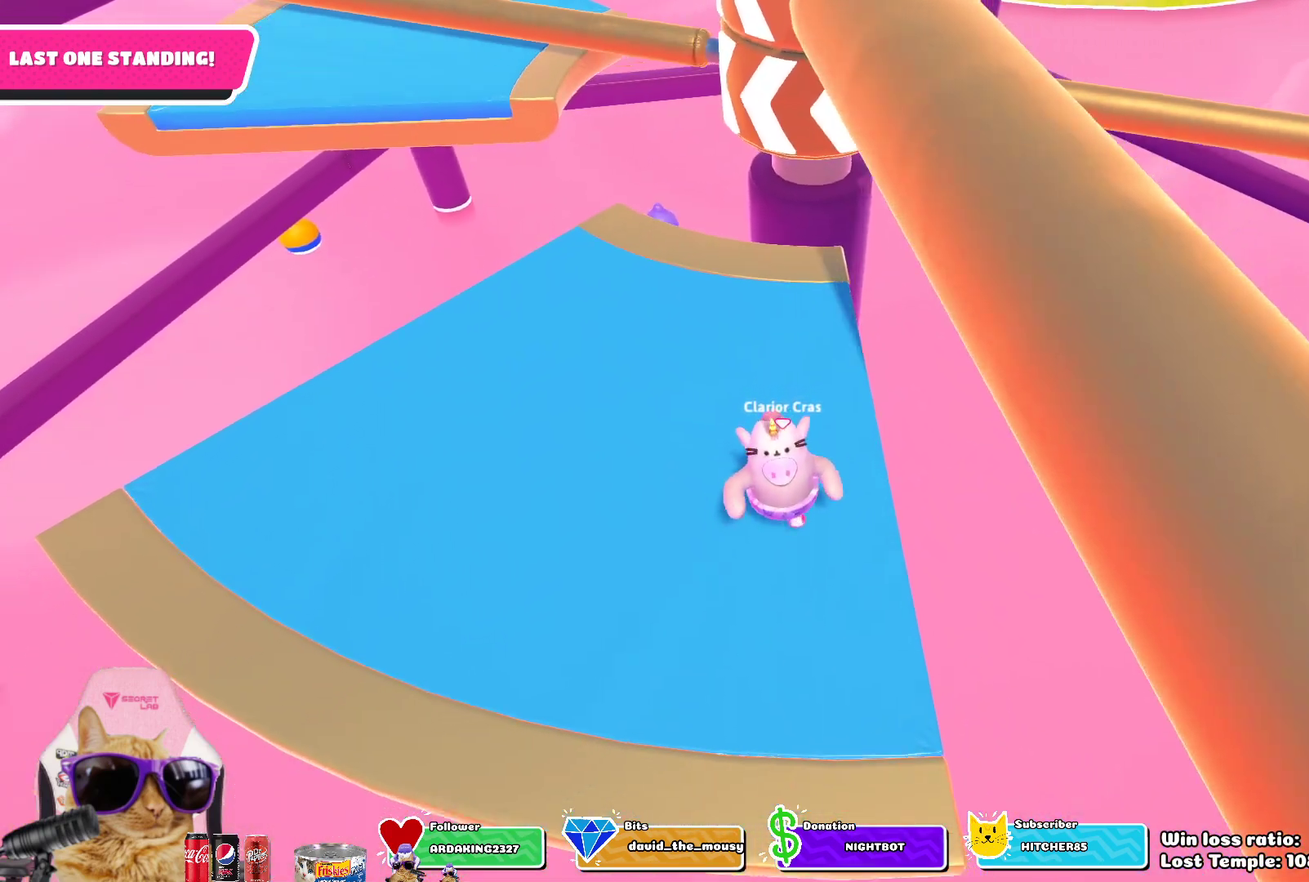
{"dt_ms": 500, "buttons": [], "left_stick": "center", "right_stick": "up", "events": [[500, "right_stick", "up"]]}
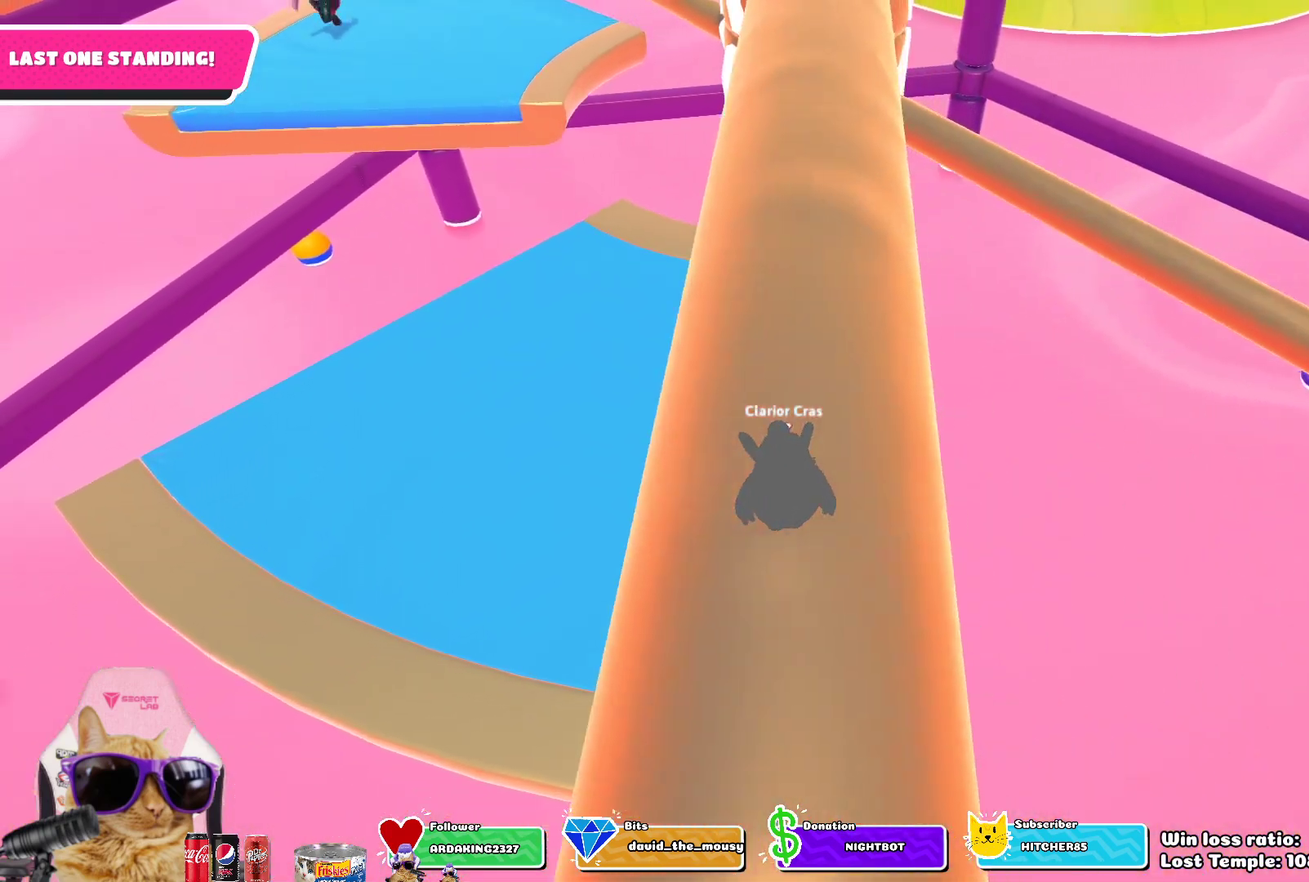
{"dt_ms": 400, "buttons": ["CROSS"], "left_stick": "up", "right_stick": "center", "events": [[183, "right_stick", "center"], [250, "left_stick", "up"], [317, "CROSS", "down"]]}
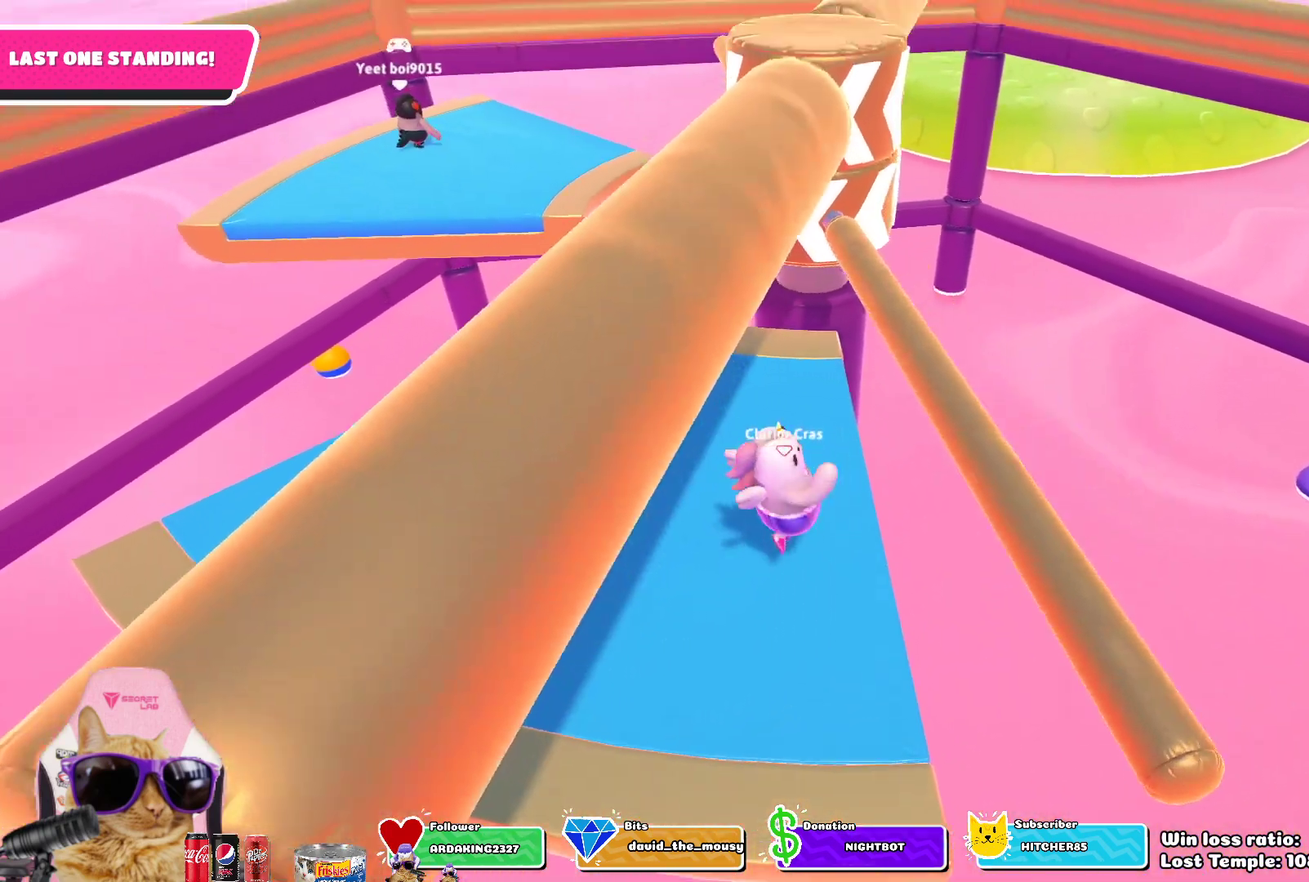
{"dt_ms": 800, "buttons": [], "left_stick": "up-left", "right_stick": "center"}
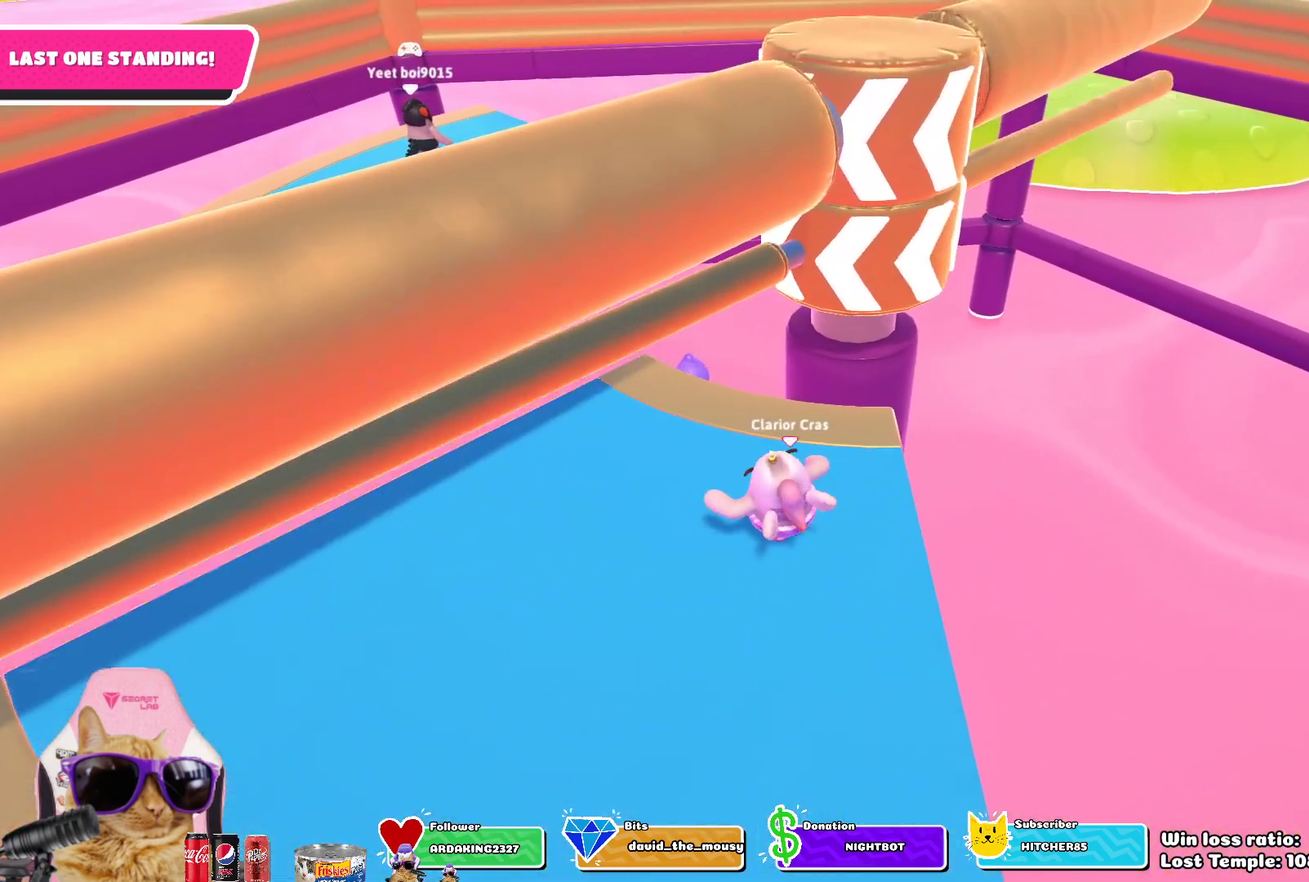
{"dt_ms": 300, "buttons": [], "left_stick": "up-left", "right_stick": "center", "events": [[83, "left_stick", "center"], [267, "left_stick", "up-left"]]}
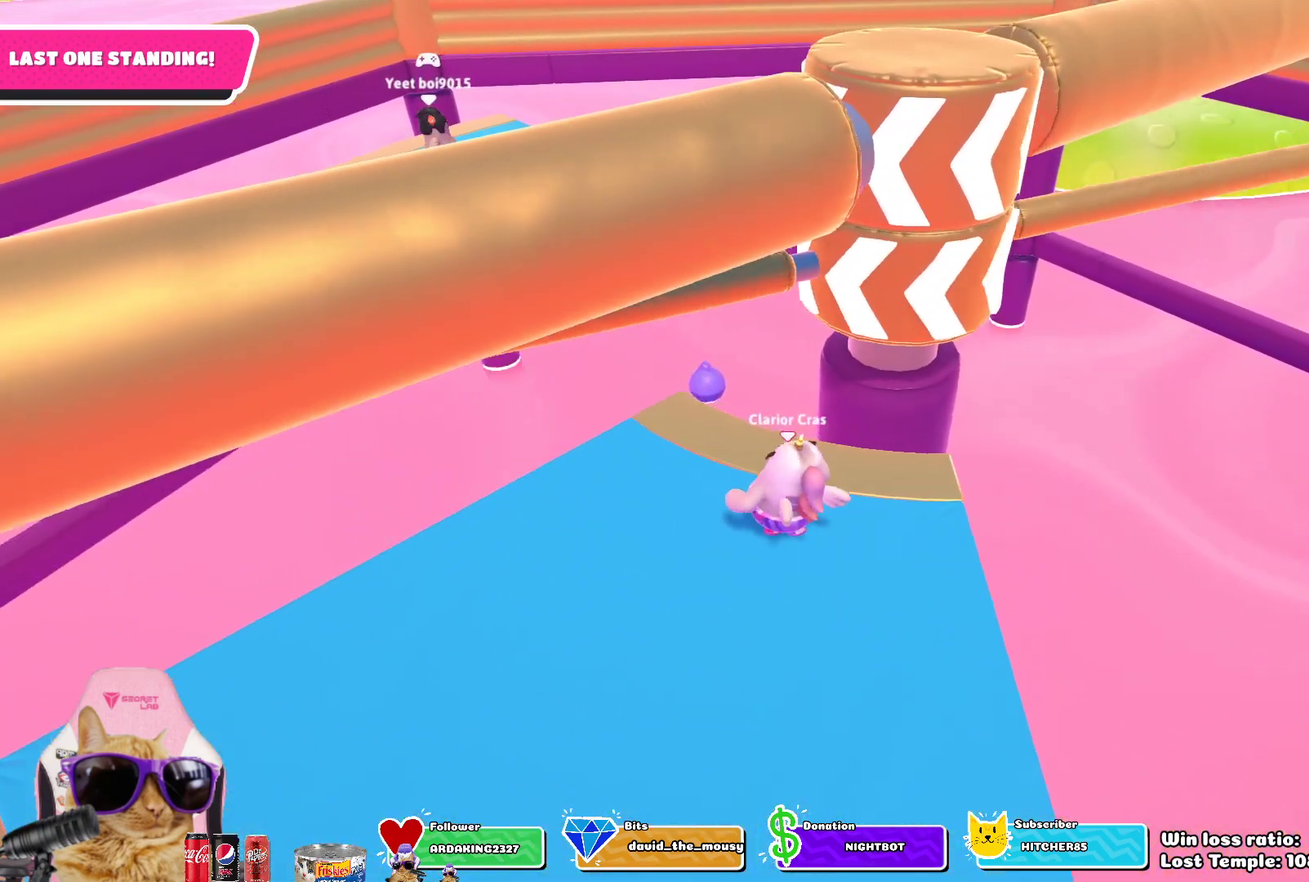
{"dt_ms": 500, "buttons": ["DPAD_RIGHT"], "left_stick": "center", "right_stick": "up-right"}
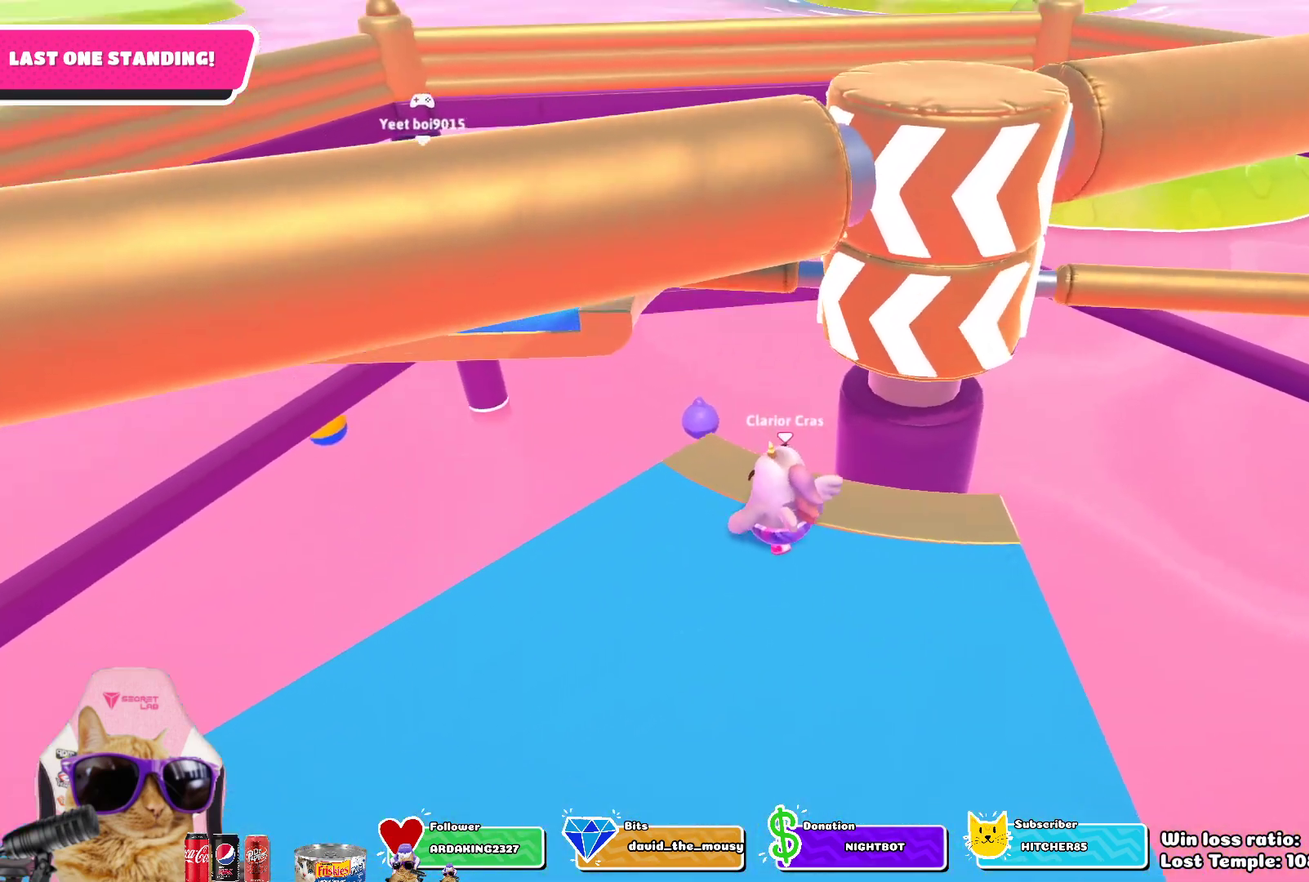
{"dt_ms": 700, "buttons": [], "left_stick": "center", "right_stick": "right"}
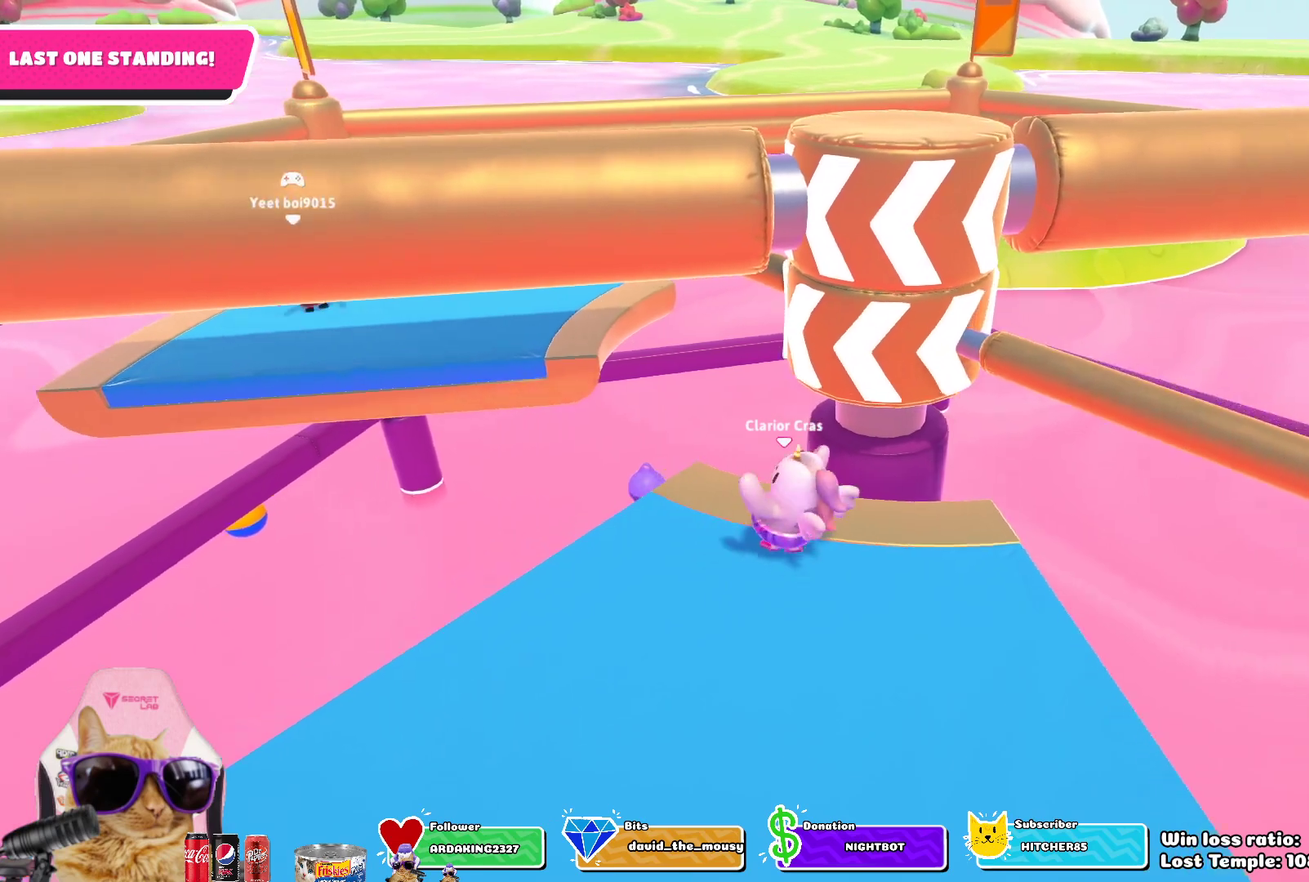
{"dt_ms": 300, "buttons": [], "left_stick": "center", "right_stick": "center", "events": [[100, "right_stick", "center"]]}
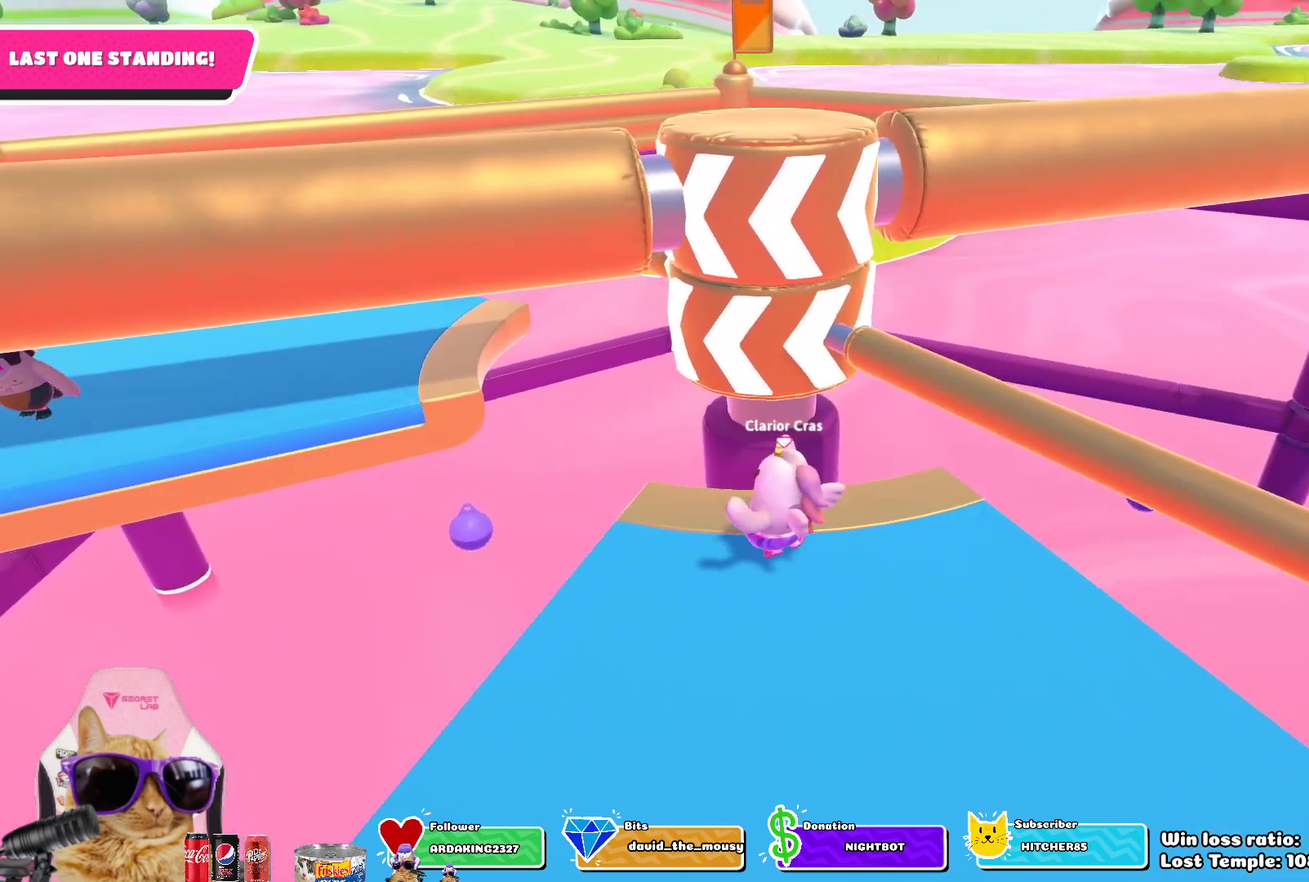
{"dt_ms": 500, "buttons": [], "left_stick": "center", "right_stick": "center", "events": [[167, "CROSS", "down"], [283, "CROSS", "up"]]}
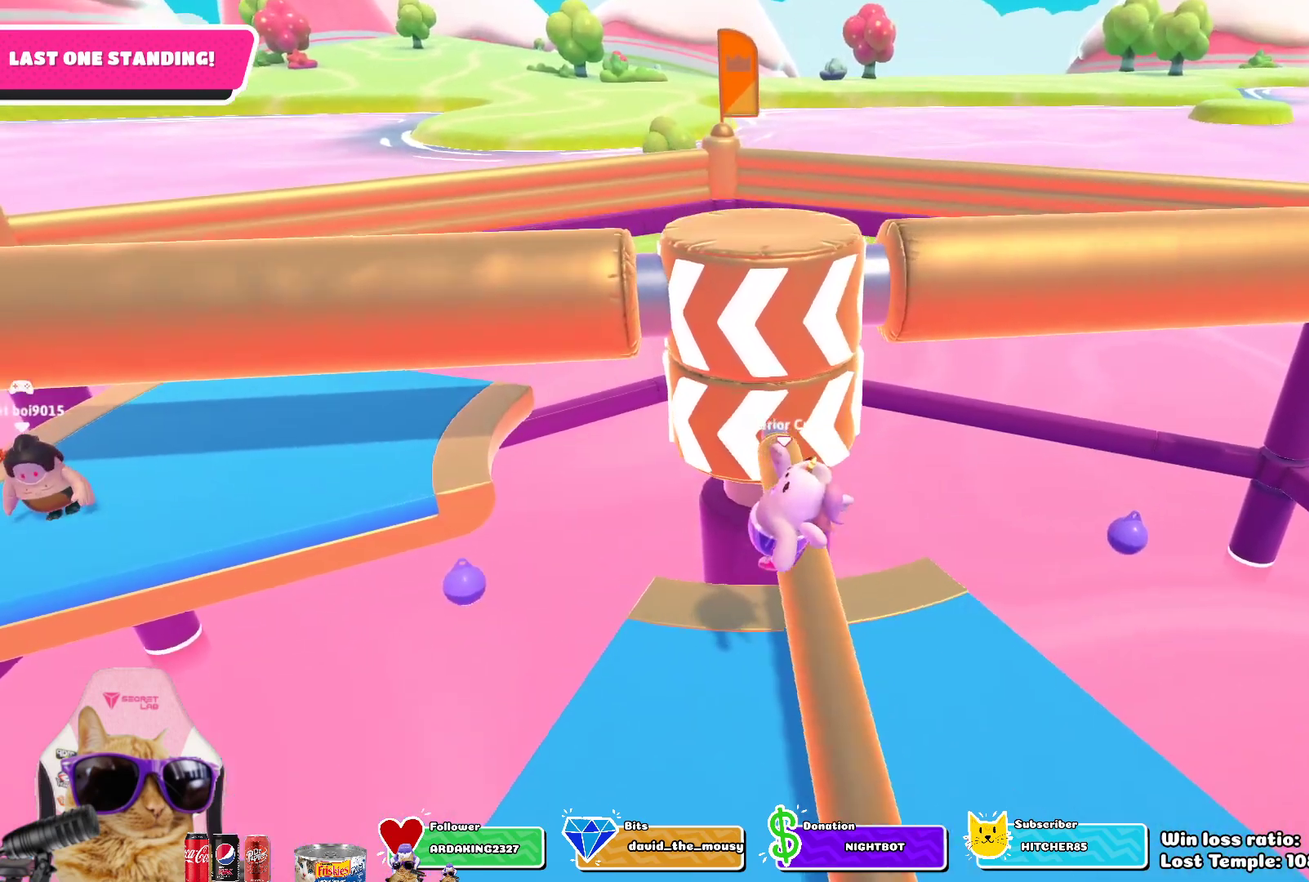
{"dt_ms": 700, "buttons": [], "left_stick": "center", "right_stick": "center", "events": [[200, "right_stick", "down-left"], [350, "right_stick", "center"], [483, "DPAD_RIGHT", "down"], [533, "DPAD_RIGHT", "up"], [617, "DPAD_RIGHT", "down"], [683, "DPAD_RIGHT", "up"]]}